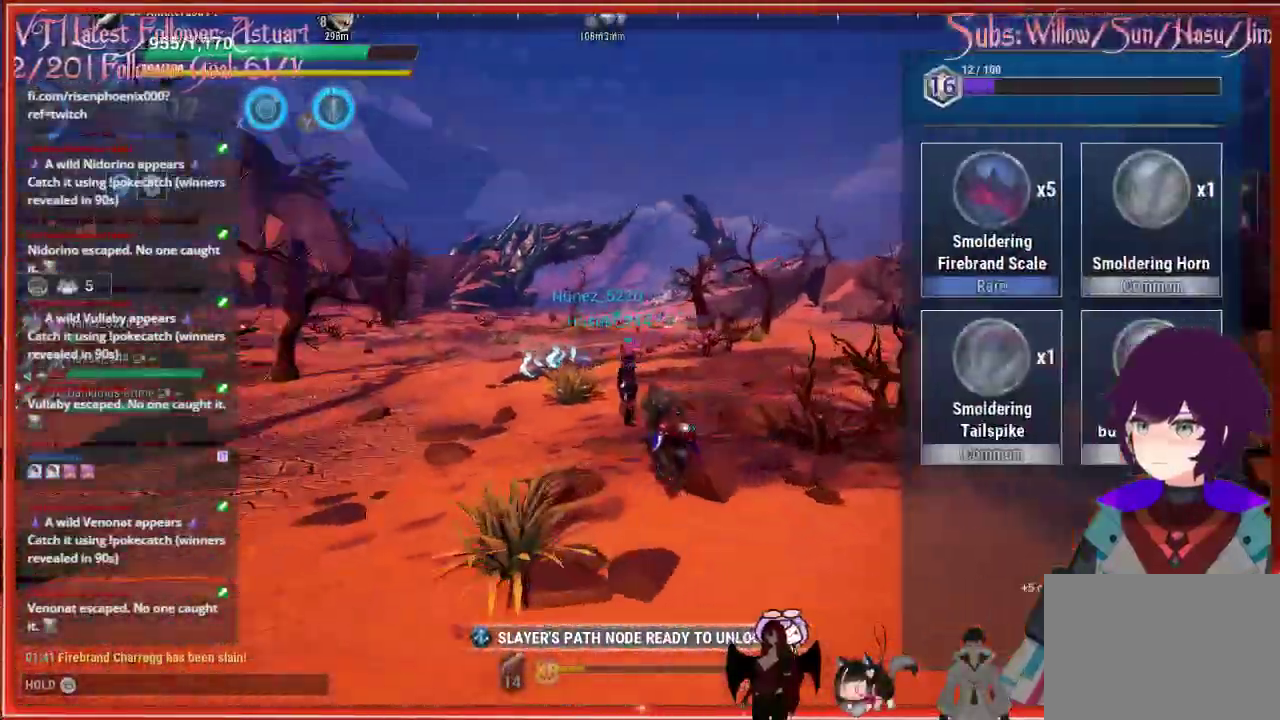
Gameplay with a controller (Xbox layout); each line is a JSON object with the inputs held at the frame after it. "events" lists button and stick changes between this image and that frame as [ms after this image, input, new state], when the widget could be followed in between.
{"buttons": ["R2"], "left_stick": "up-left", "right_stick": "left", "events": []}
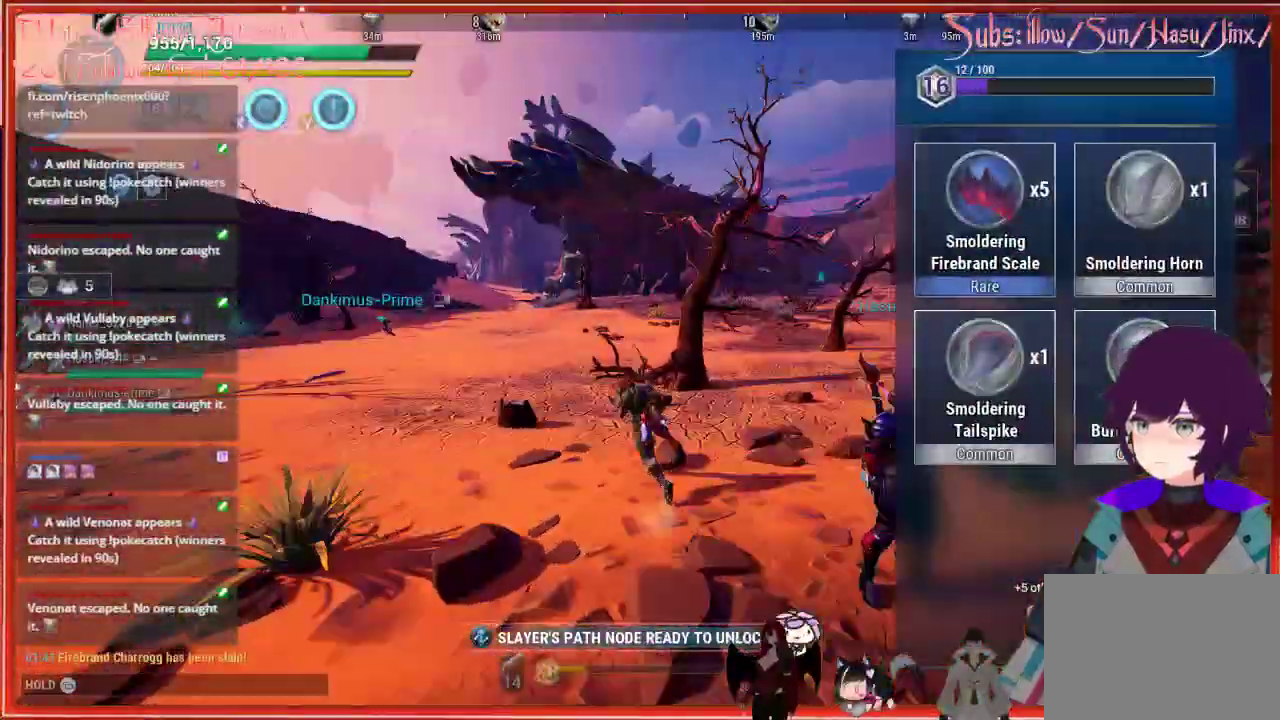
{"buttons": ["R2"], "left_stick": "up-left", "right_stick": "center", "events": [[150, "right_stick", "center"]]}
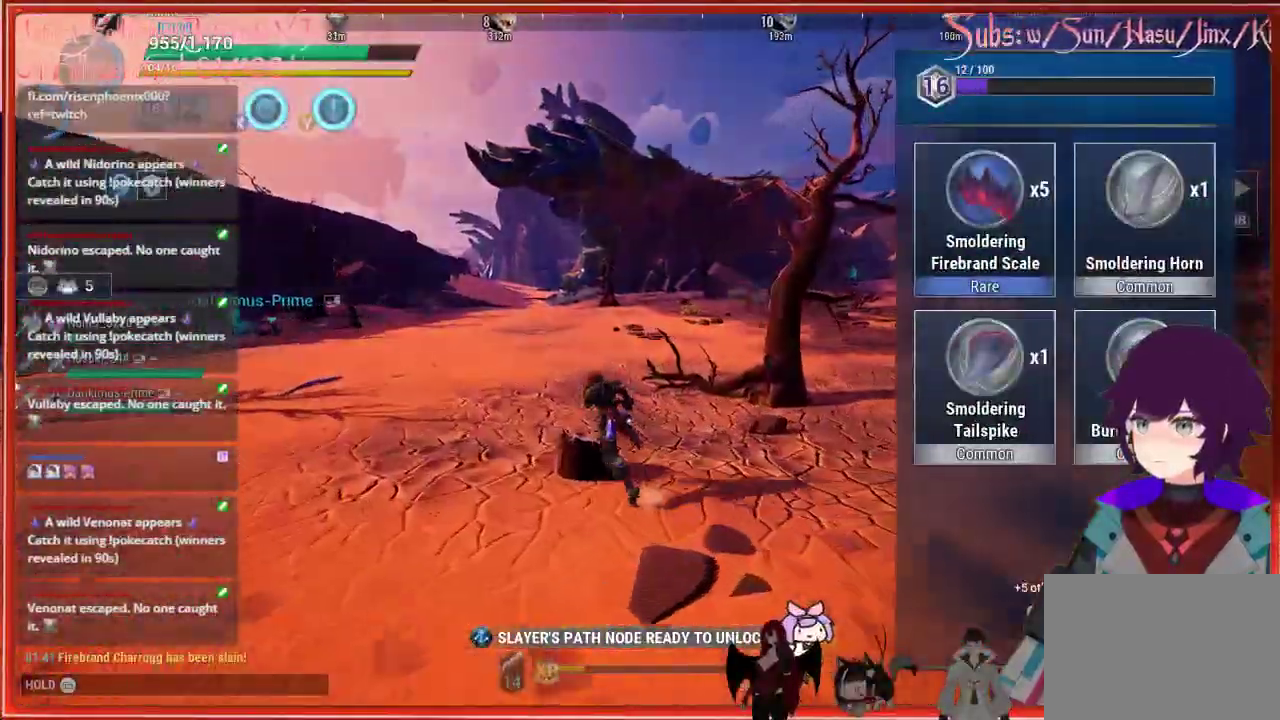
{"buttons": ["R2"], "left_stick": "up-left", "right_stick": "left", "events": [[67, "right_stick", "left"]]}
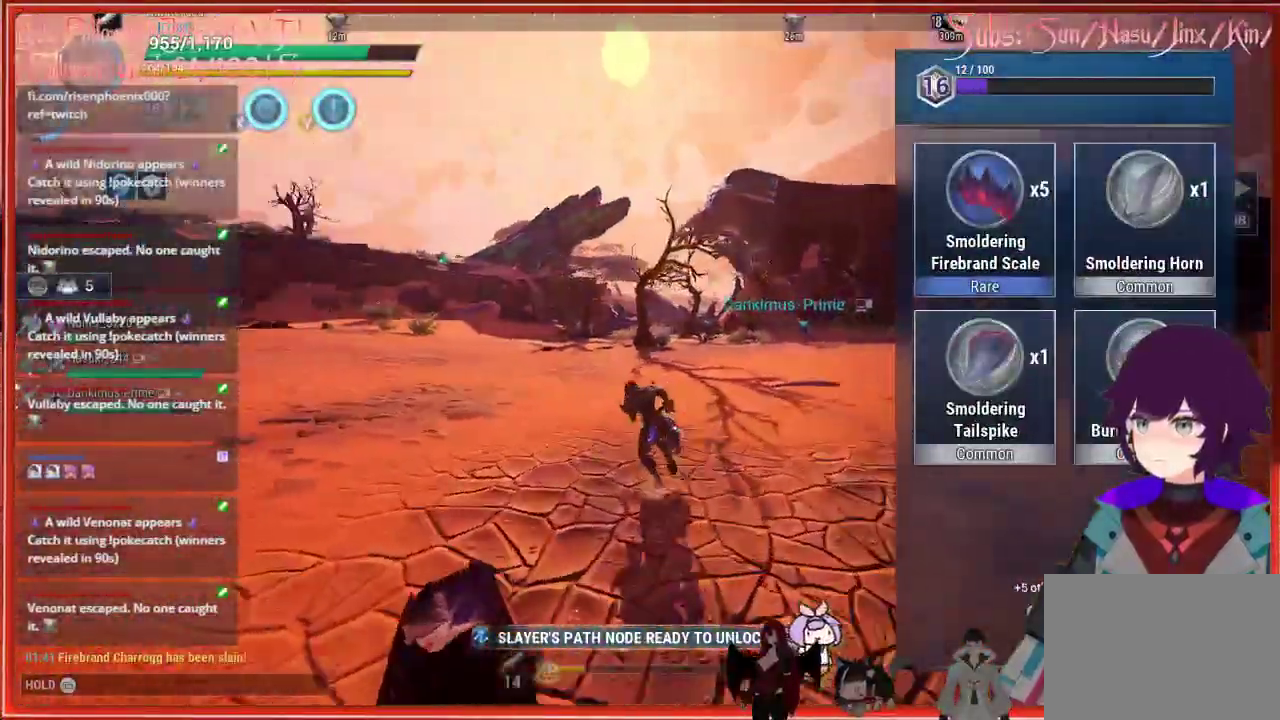
{"buttons": ["R2"], "left_stick": "up-left", "right_stick": "left", "events": []}
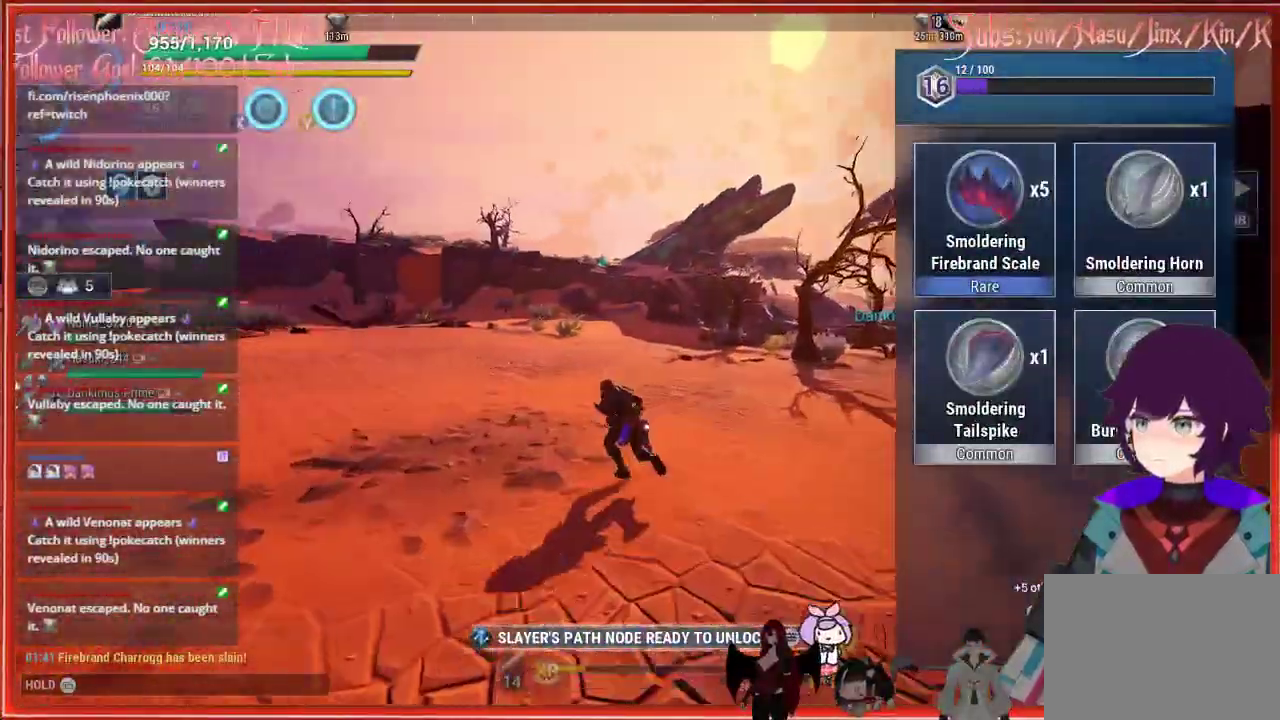
{"buttons": ["R2"], "left_stick": "up-left", "right_stick": "left", "events": []}
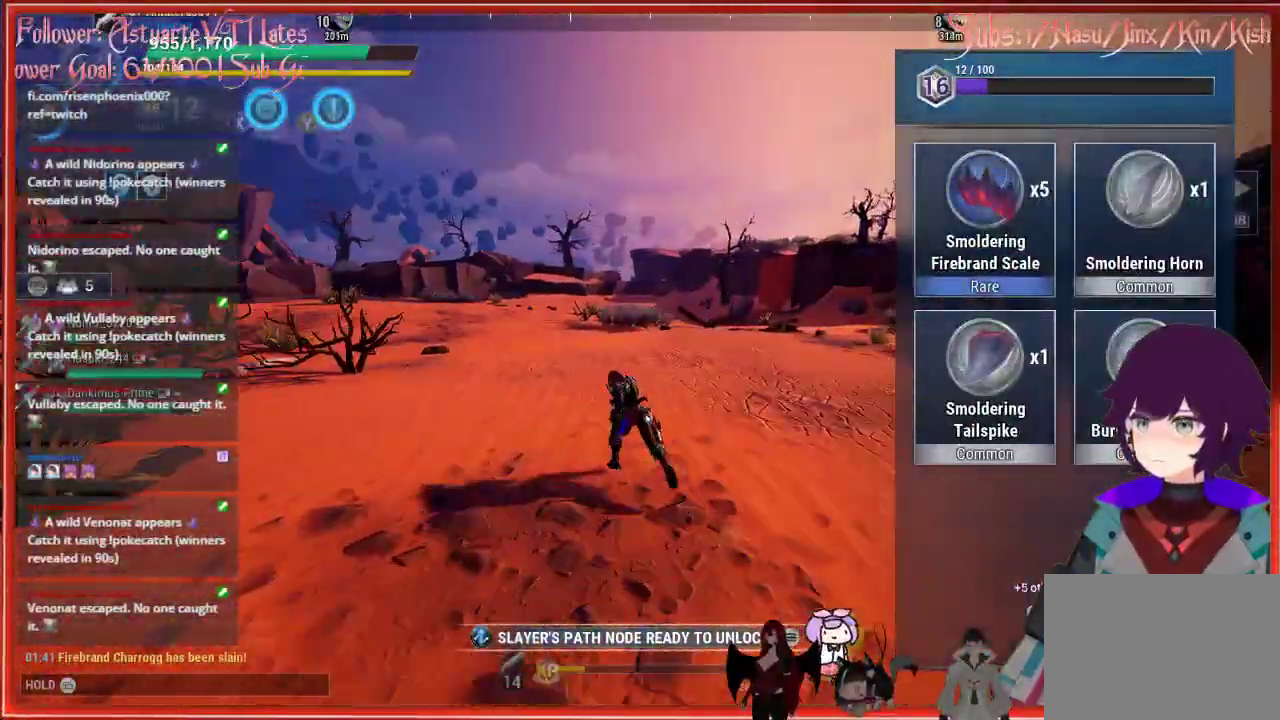
{"buttons": ["R2"], "left_stick": "up-left", "right_stick": "center", "events": [[317, "right_stick", "center"]]}
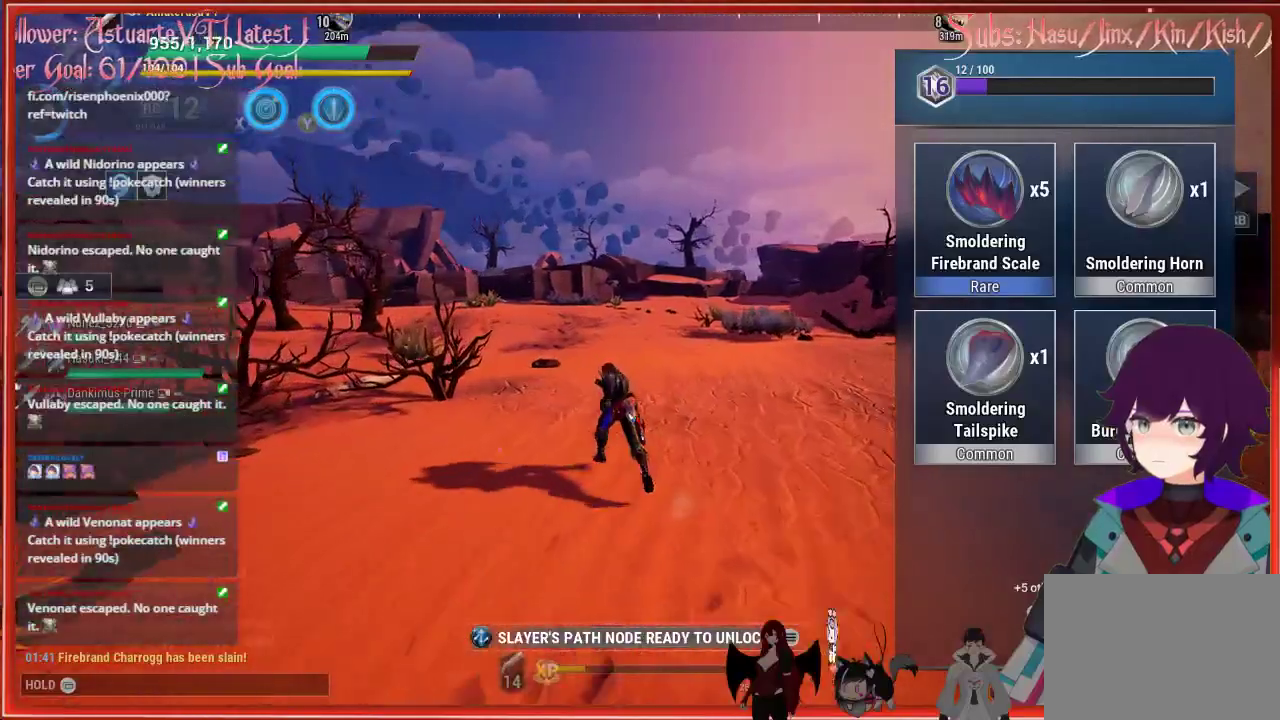
{"buttons": ["R2"], "left_stick": "up-left", "right_stick": "left", "events": [[200, "right_stick", "left"]]}
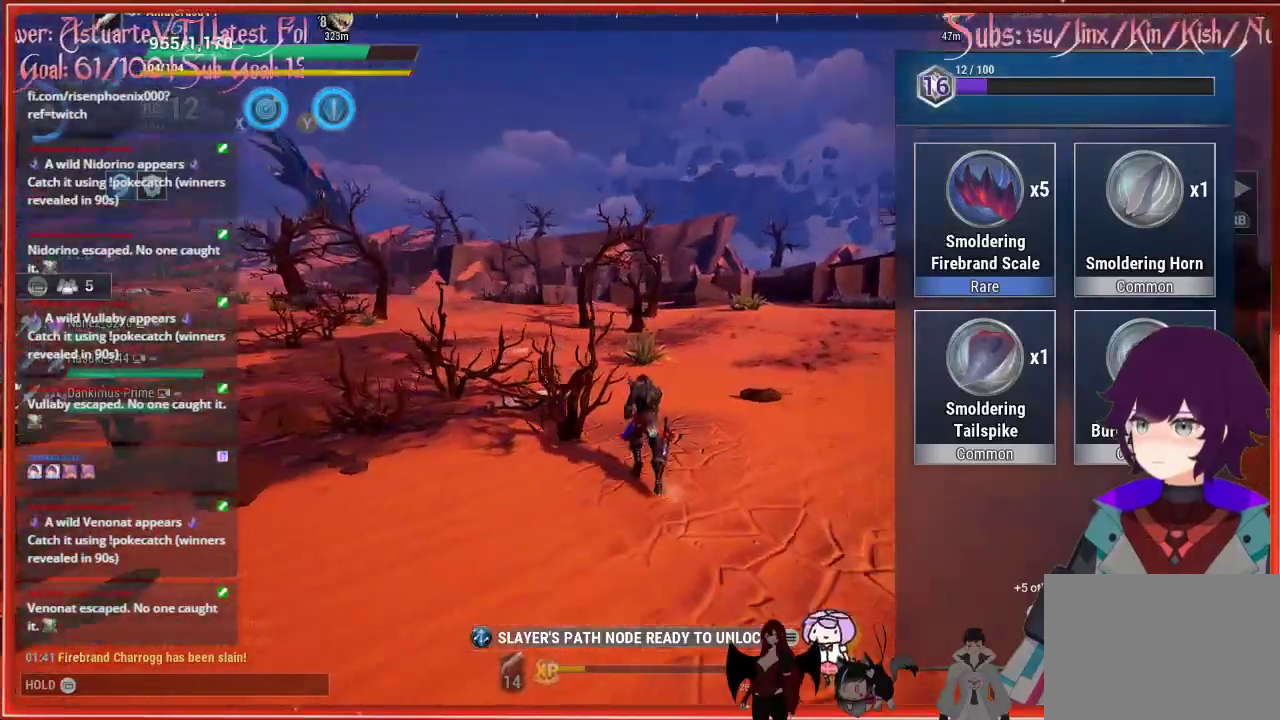
{"buttons": ["R2"], "left_stick": "center", "right_stick": "left", "events": [[17, "left_stick", "up"], [467, "left_stick", "center"]]}
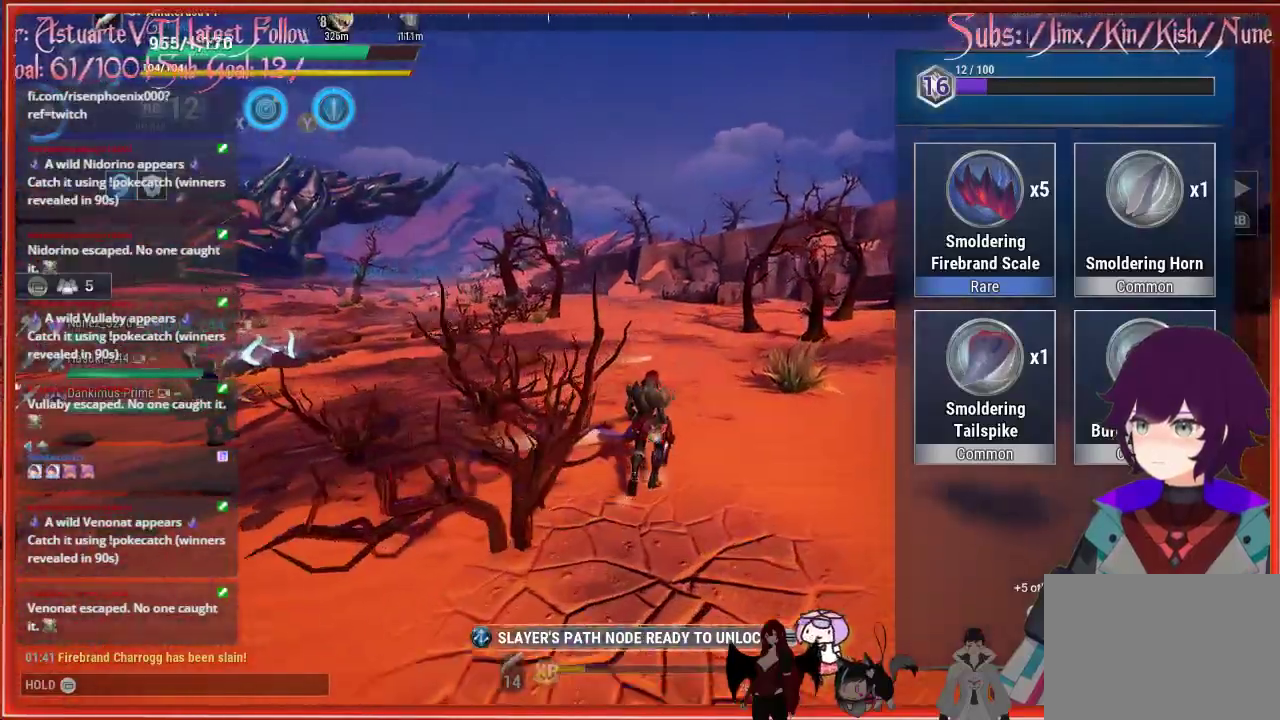
{"buttons": ["R2"], "left_stick": "center", "right_stick": "left", "events": []}
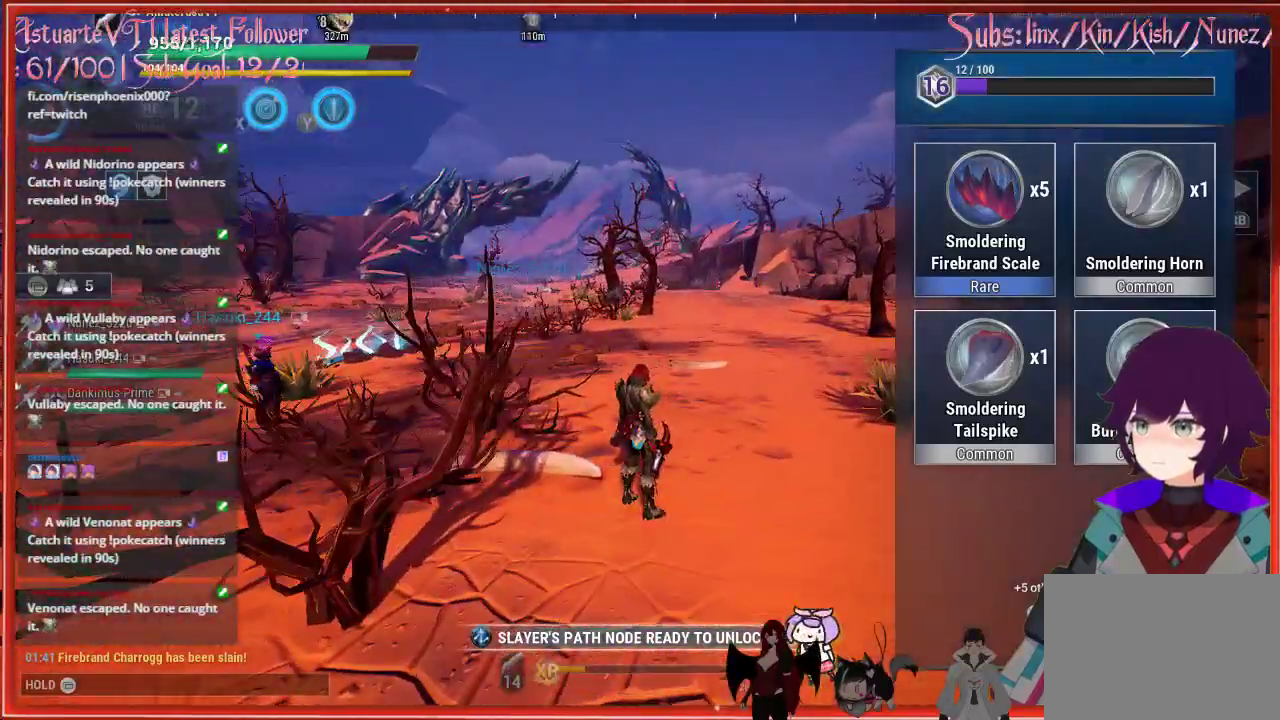
{"buttons": ["R2"], "left_stick": "center", "right_stick": "center", "events": [[350, "right_stick", "center"]]}
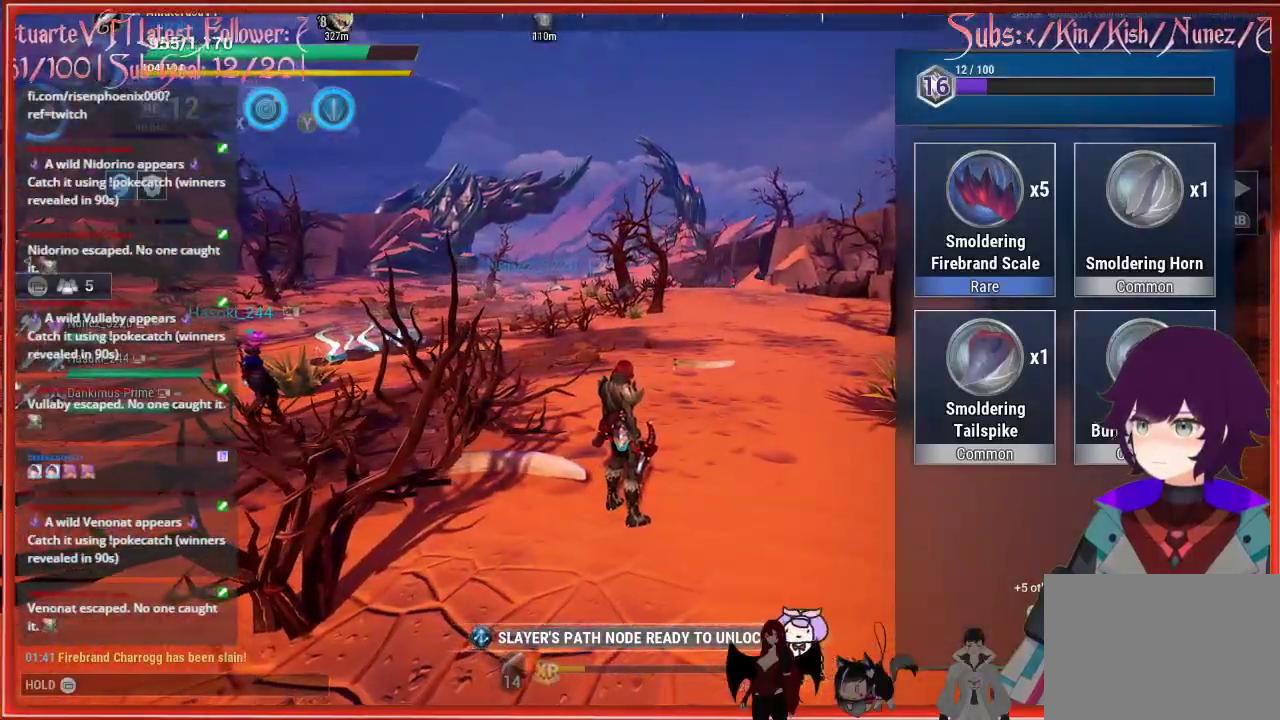
{"buttons": ["R2"], "left_stick": "up", "right_stick": "center", "events": [[167, "left_stick", "up"]]}
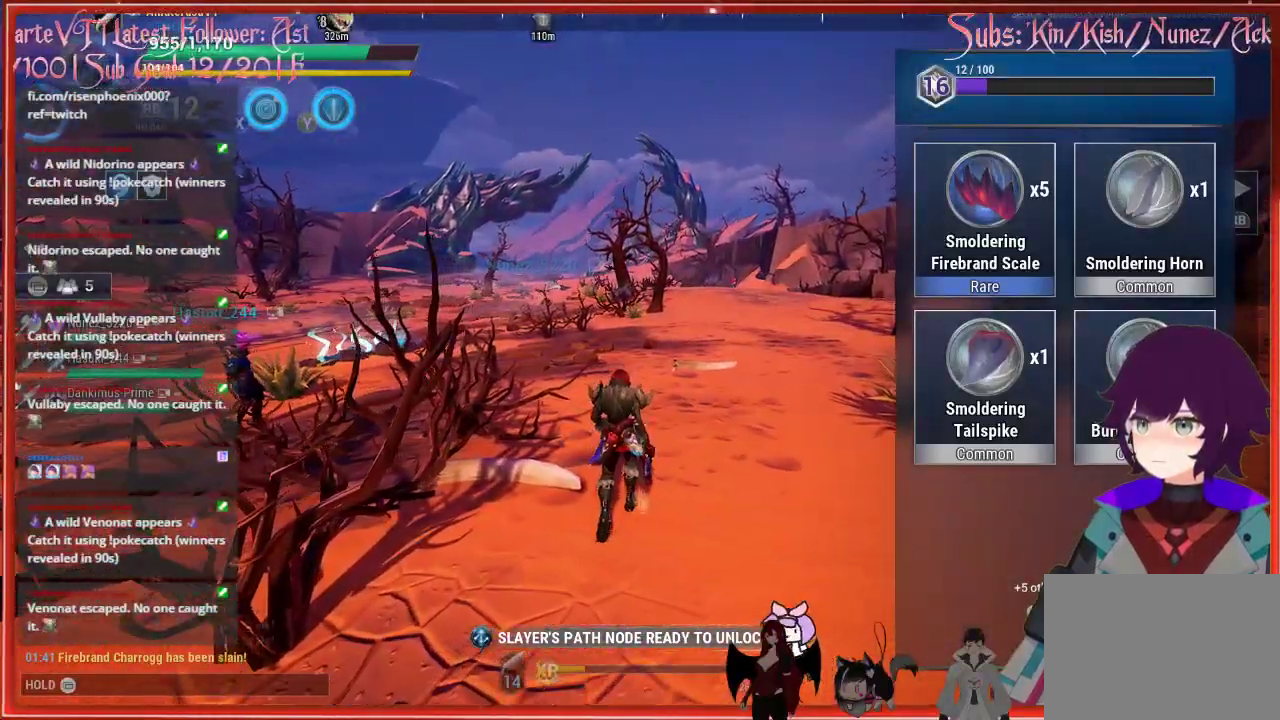
{"buttons": ["R2"], "left_stick": "up-left", "right_stick": "left", "events": [[67, "right_stick", "left"], [150, "left_stick", "up-left"]]}
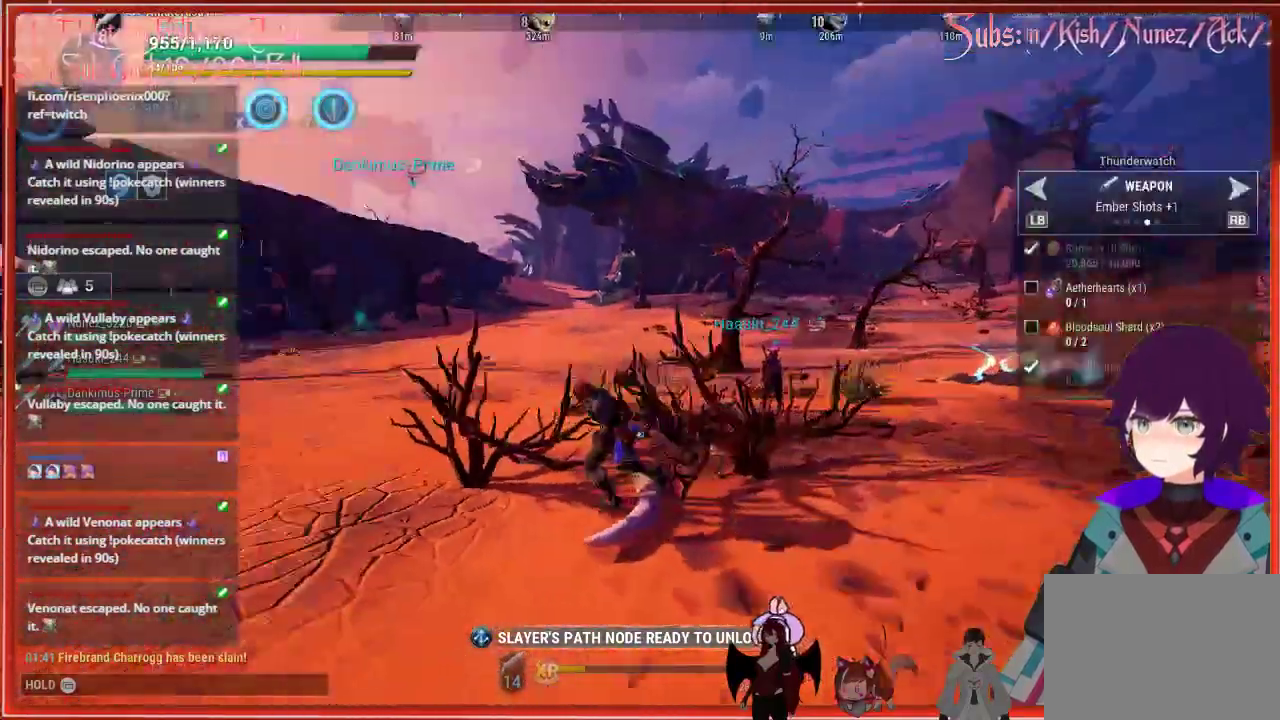
{"buttons": ["R2"], "left_stick": "up", "right_stick": "up-left", "events": [[500, "left_stick", "up"], [500, "right_stick", "up-left"]]}
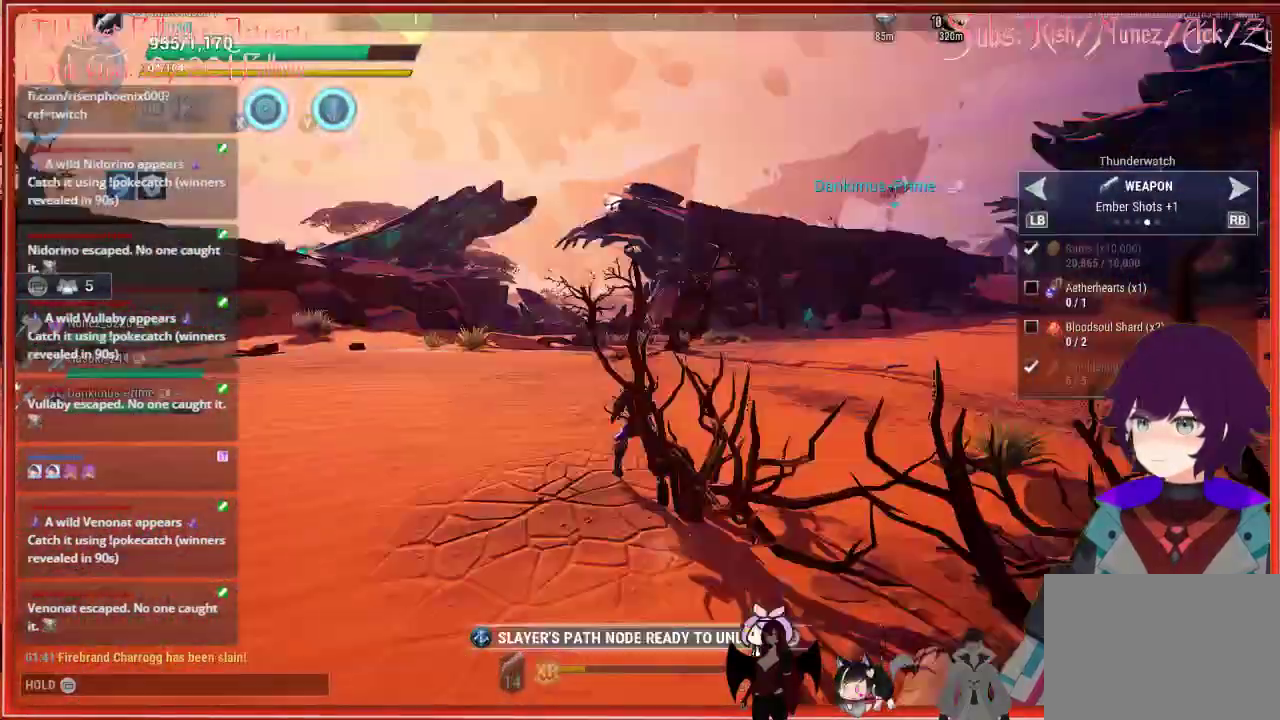
{"buttons": ["R2"], "left_stick": "up", "right_stick": "center", "events": [[100, "right_stick", "left"], [317, "right_stick", "center"]]}
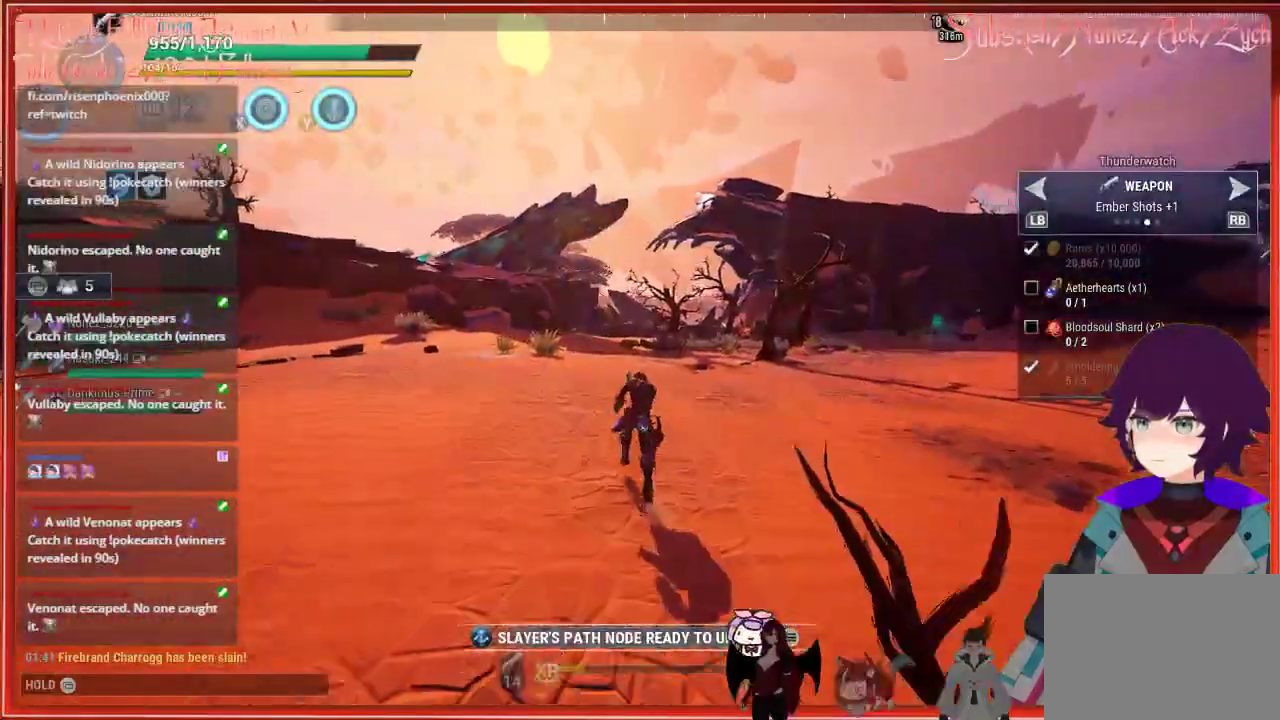
{"buttons": ["R2"], "left_stick": "up", "right_stick": "center", "events": []}
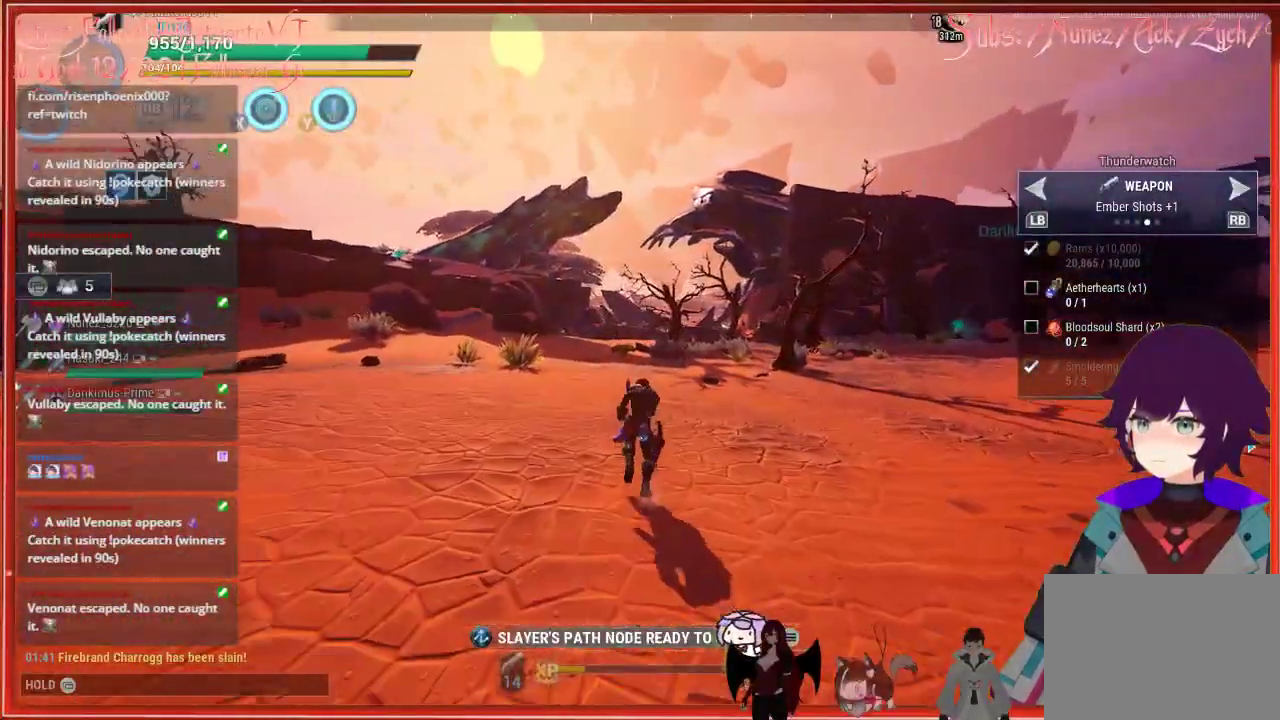
{"buttons": ["R2"], "left_stick": "up", "right_stick": "right", "events": [[150, "right_stick", "right"]]}
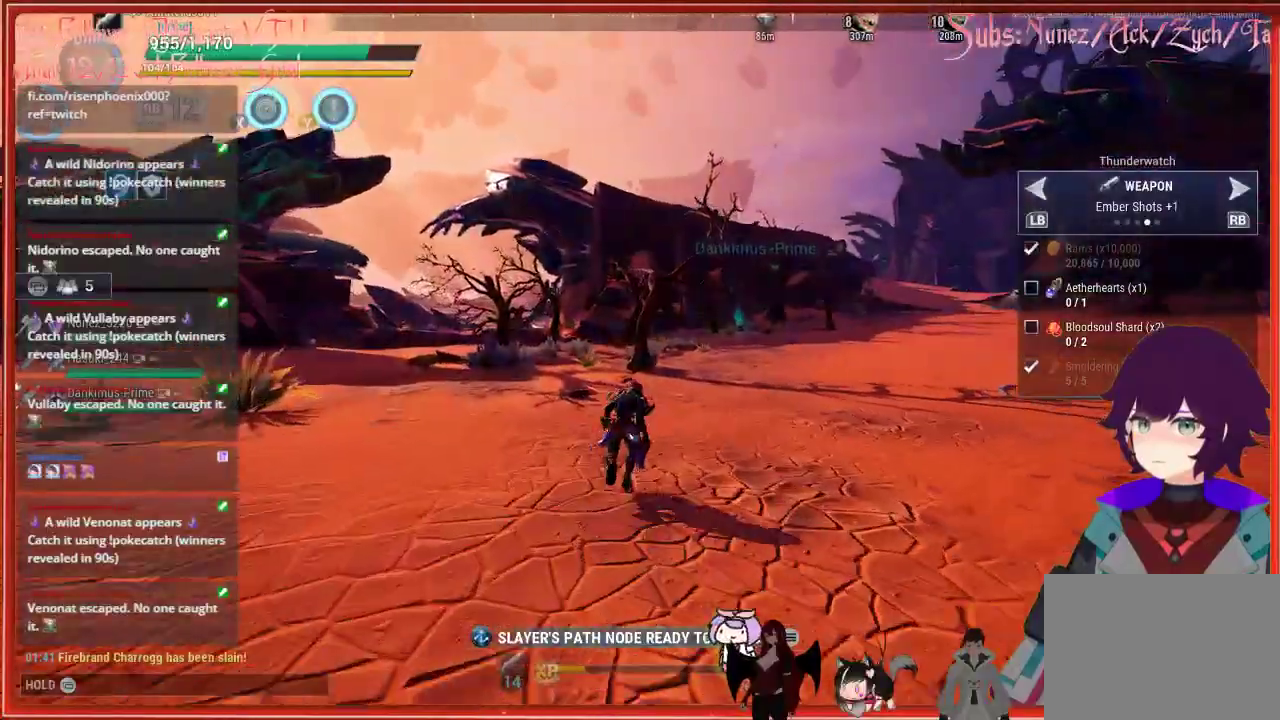
{"buttons": ["R2"], "left_stick": "up", "right_stick": "right", "events": []}
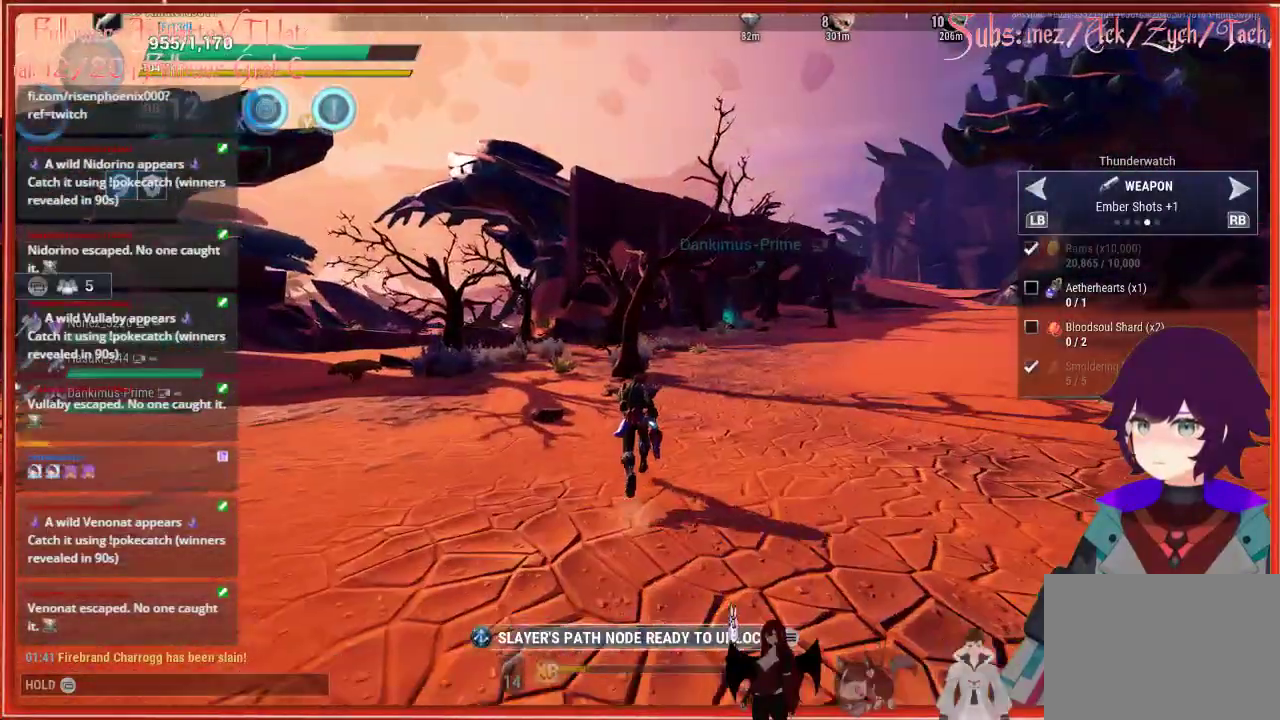
{"buttons": ["R2"], "left_stick": "up", "right_stick": "center", "events": [[383, "right_stick", "center"]]}
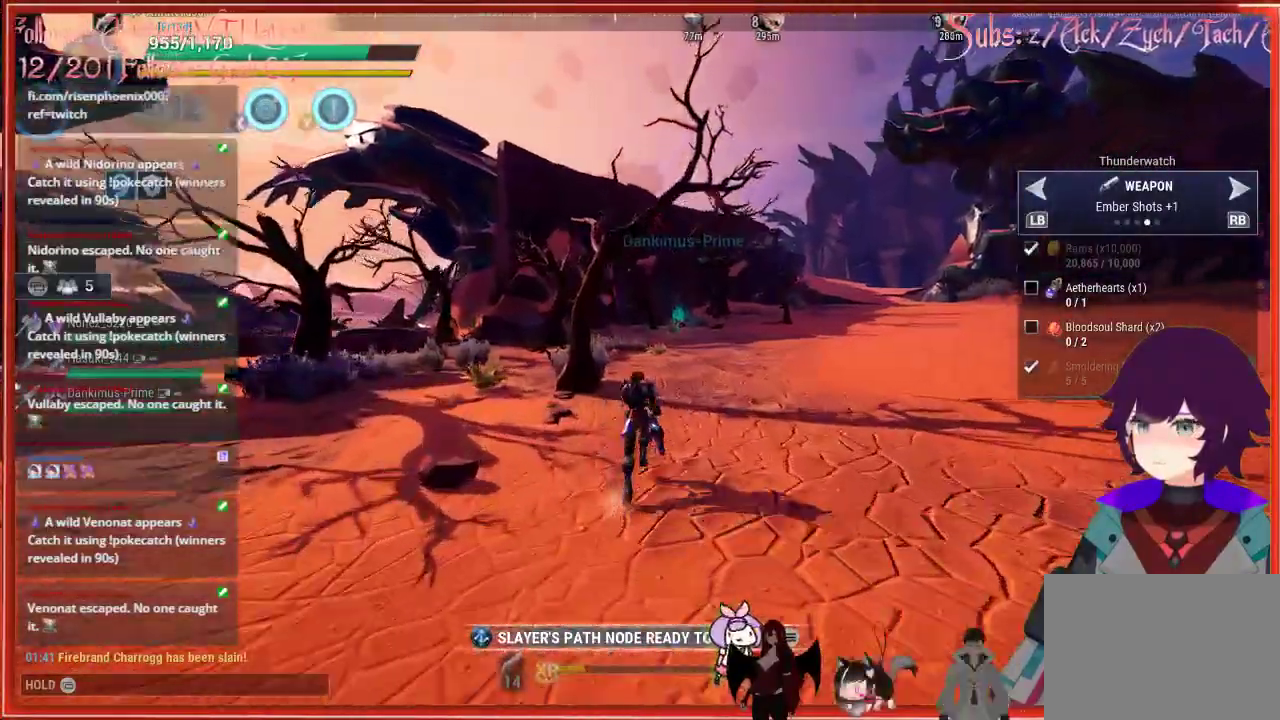
{"buttons": ["R2"], "left_stick": "up", "right_stick": "center", "events": []}
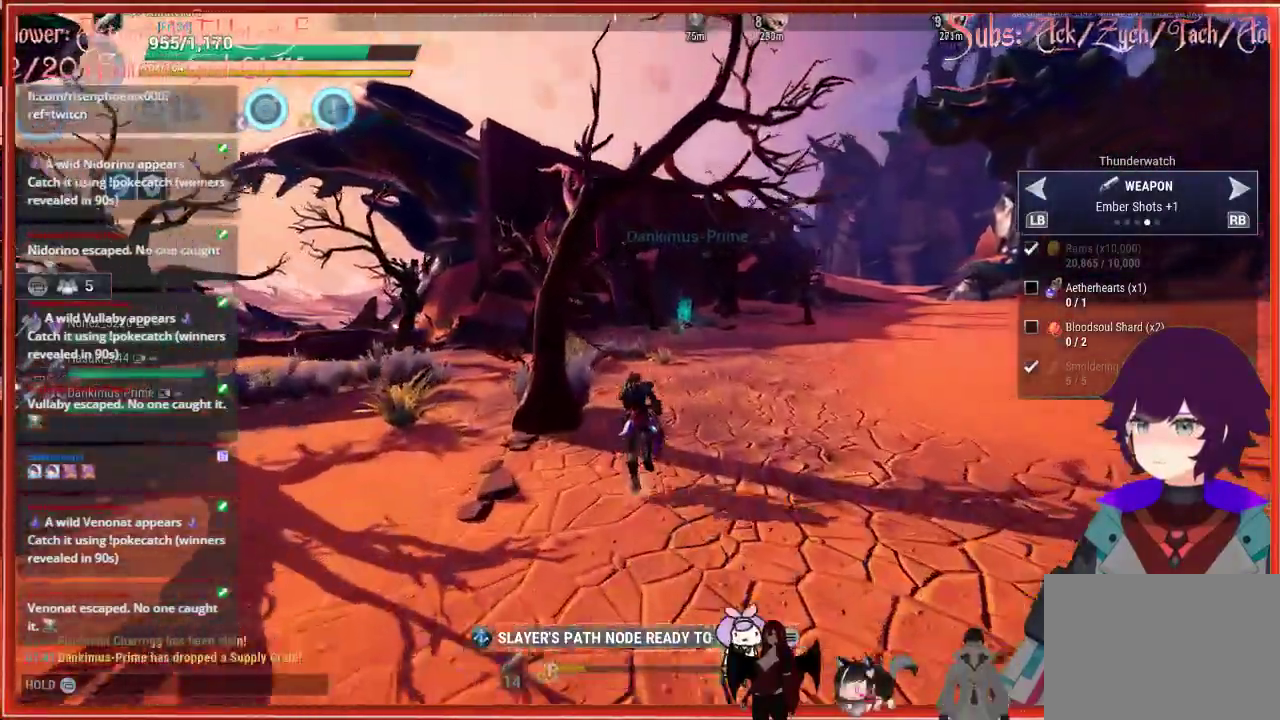
{"buttons": ["R2"], "left_stick": "up", "right_stick": "center", "events": []}
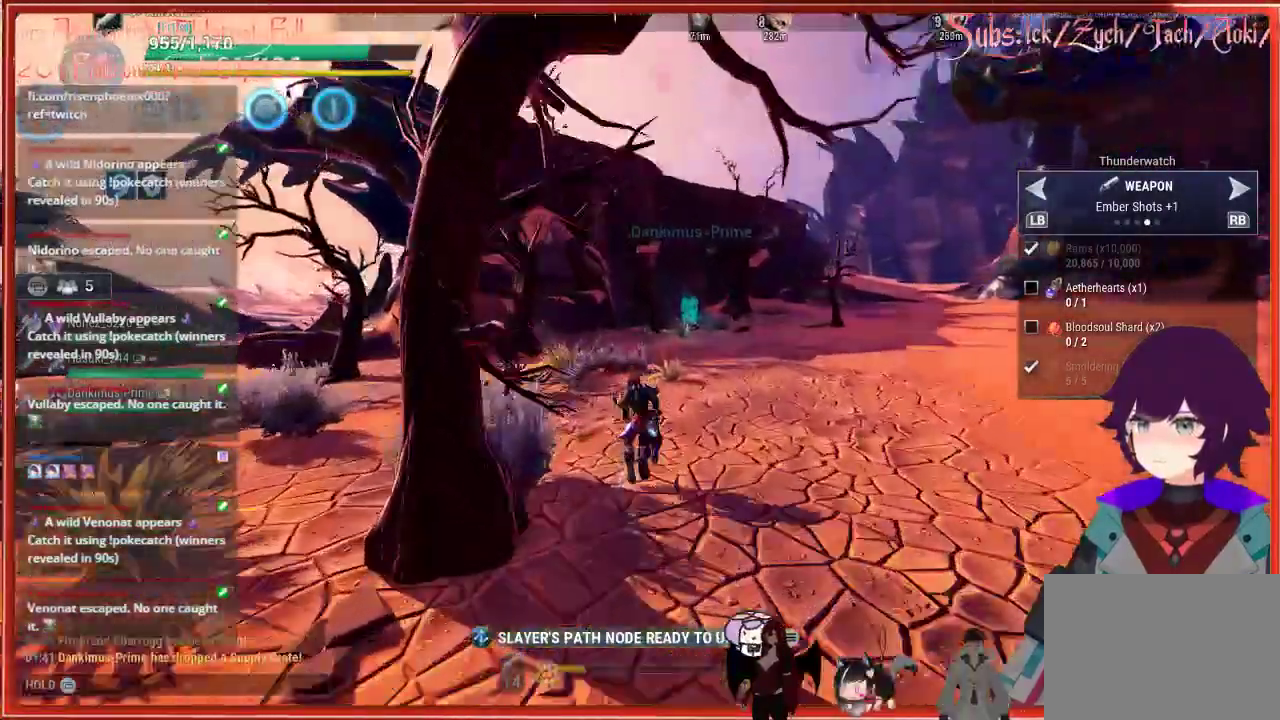
{"buttons": ["R2"], "left_stick": "up", "right_stick": "center", "events": []}
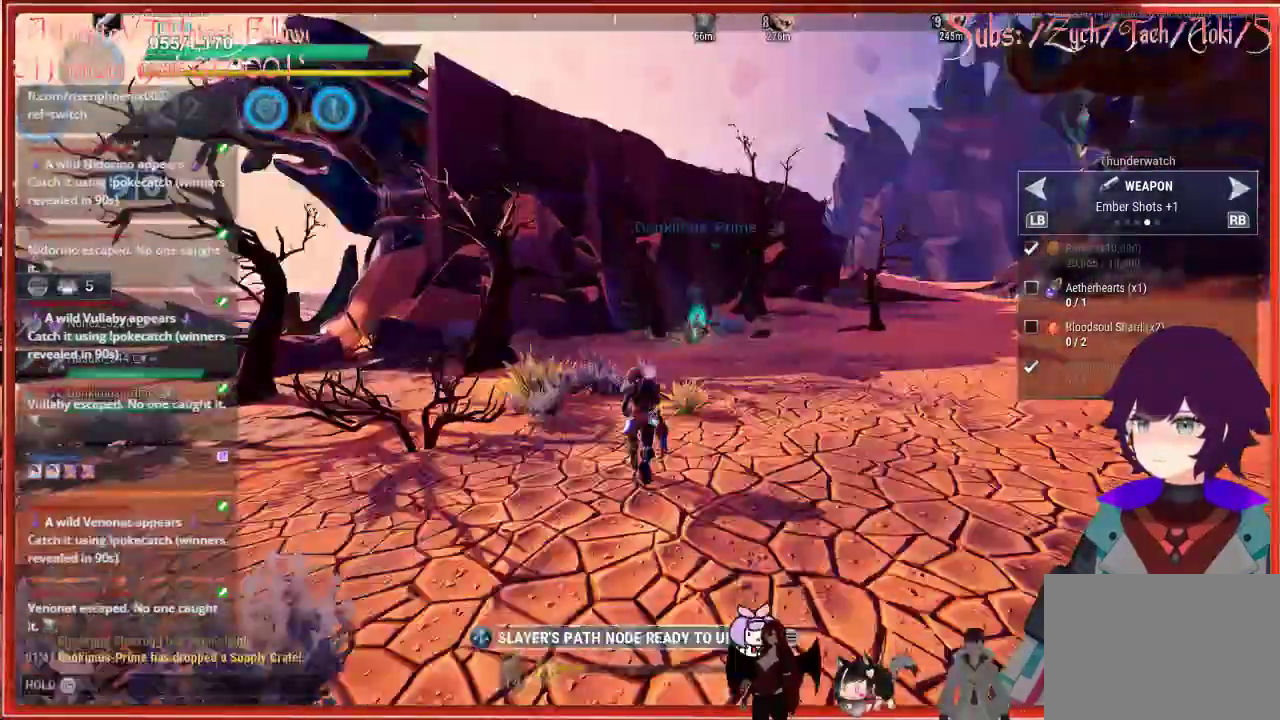
{"buttons": ["R2"], "left_stick": "up-right", "right_stick": "center", "events": [[350, "left_stick", "up-right"]]}
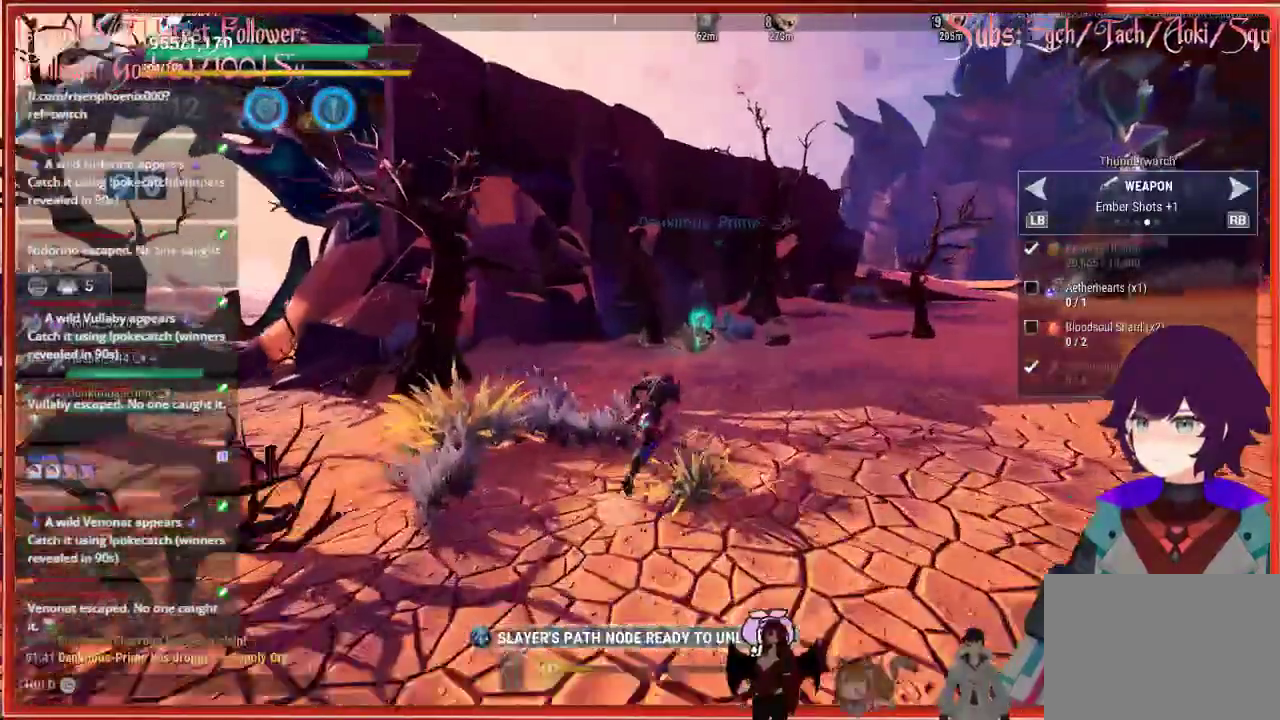
{"buttons": ["R2"], "left_stick": "up-right", "right_stick": "center", "events": []}
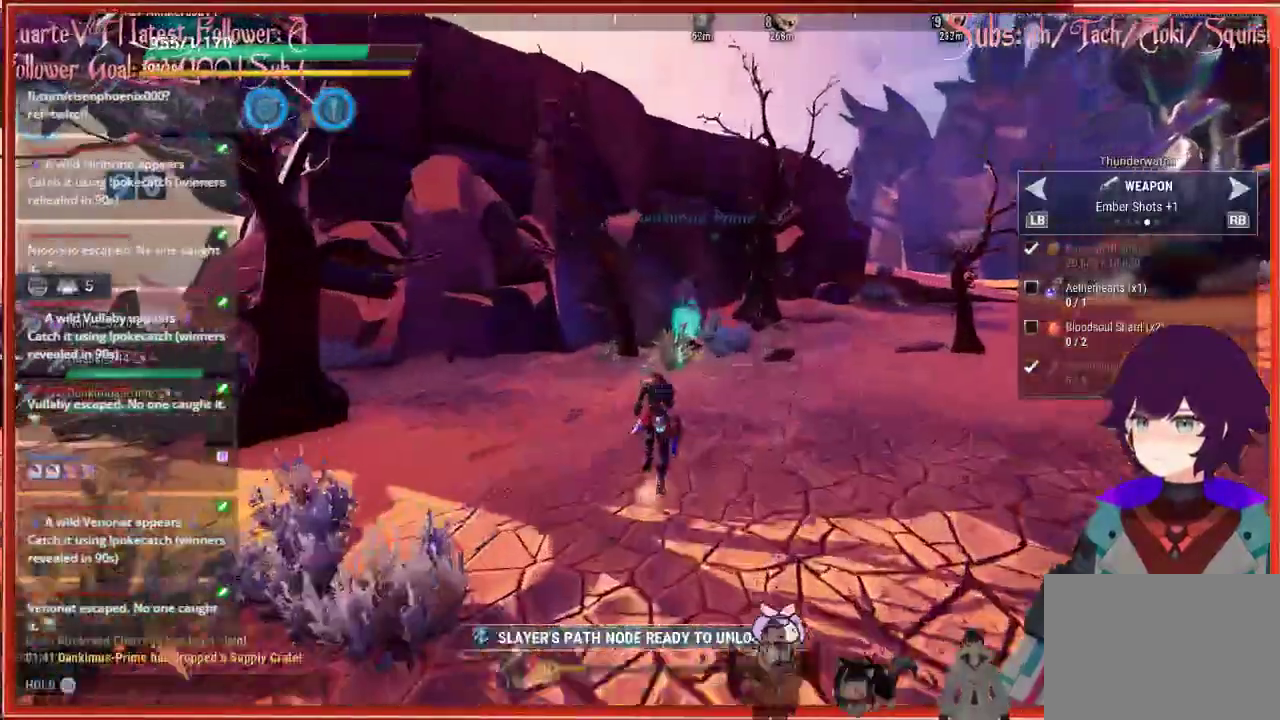
{"buttons": ["R2"], "left_stick": "up-right", "right_stick": "center", "events": []}
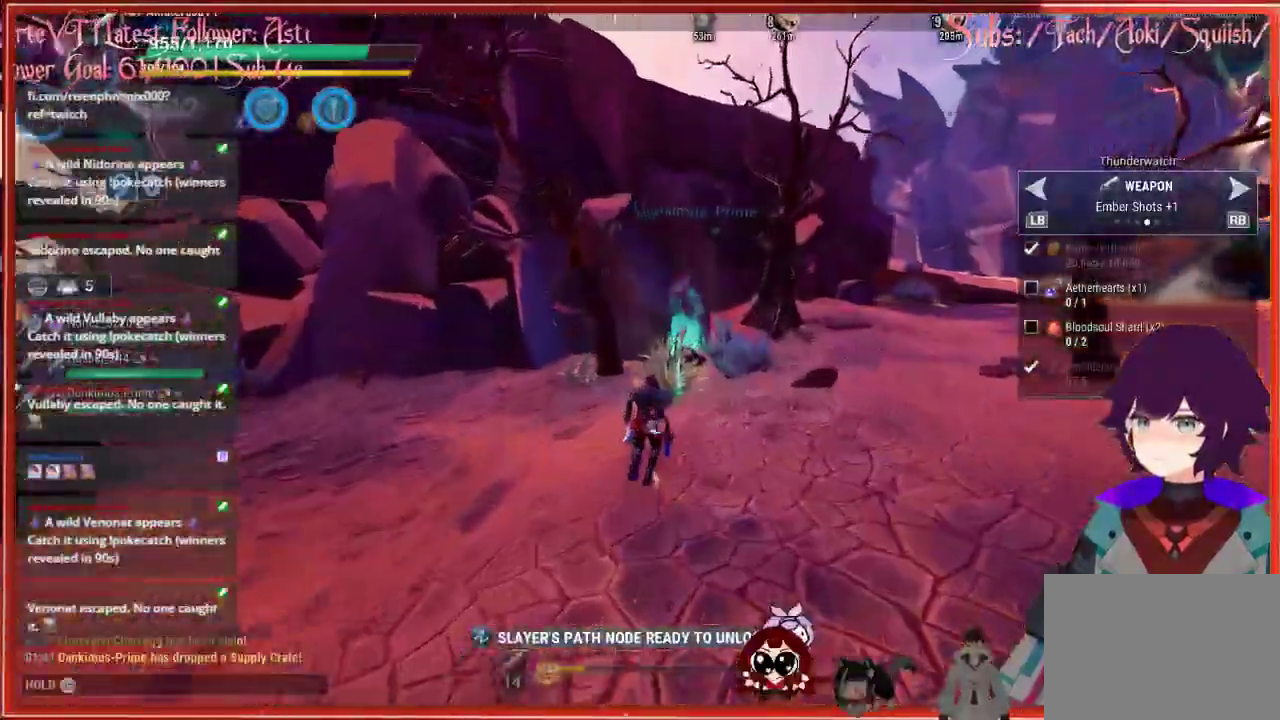
{"buttons": ["R2"], "left_stick": "up-right", "right_stick": "center", "events": []}
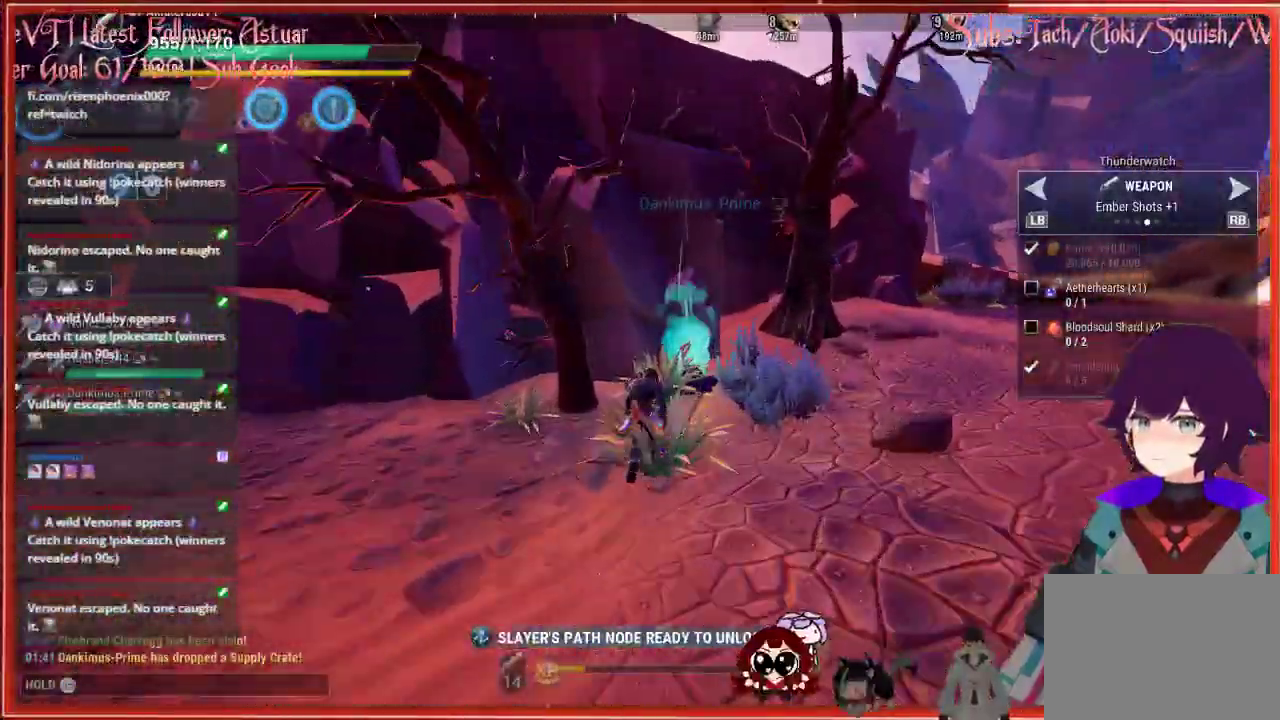
{"buttons": ["R2"], "left_stick": "up-right", "right_stick": "center", "events": []}
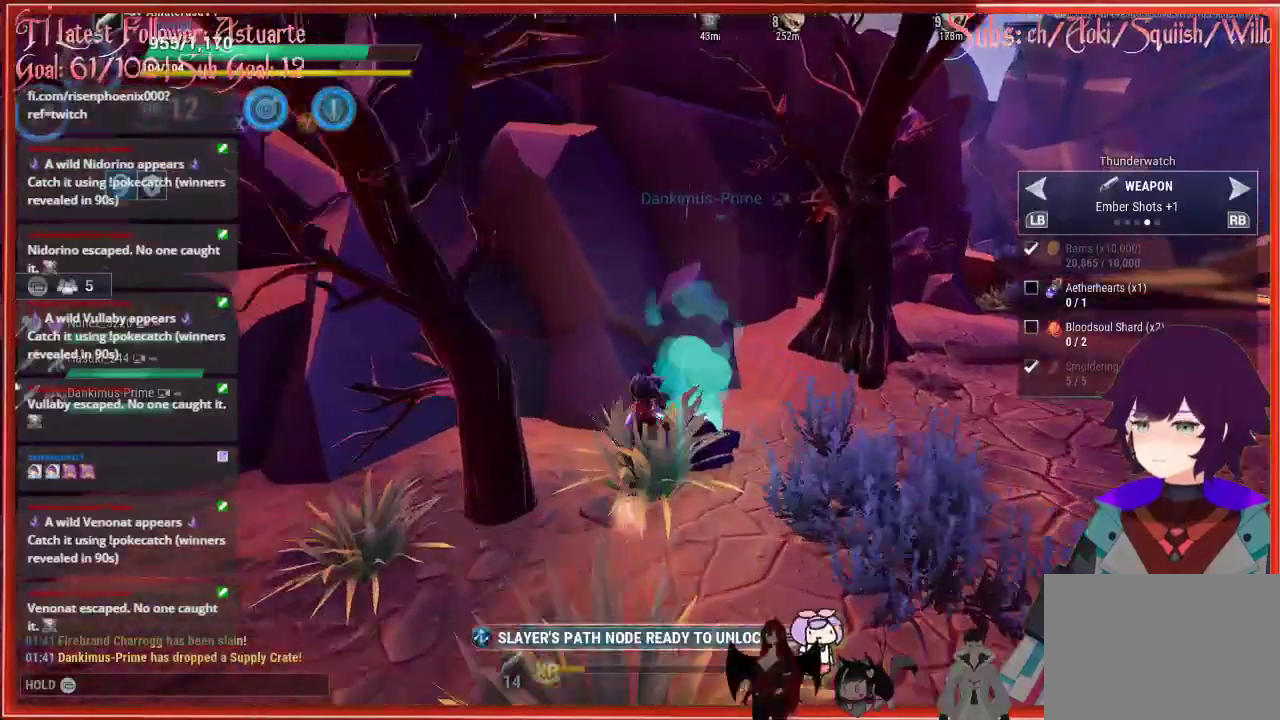
{"buttons": ["R2"], "left_stick": "up-right", "right_stick": "center", "events": []}
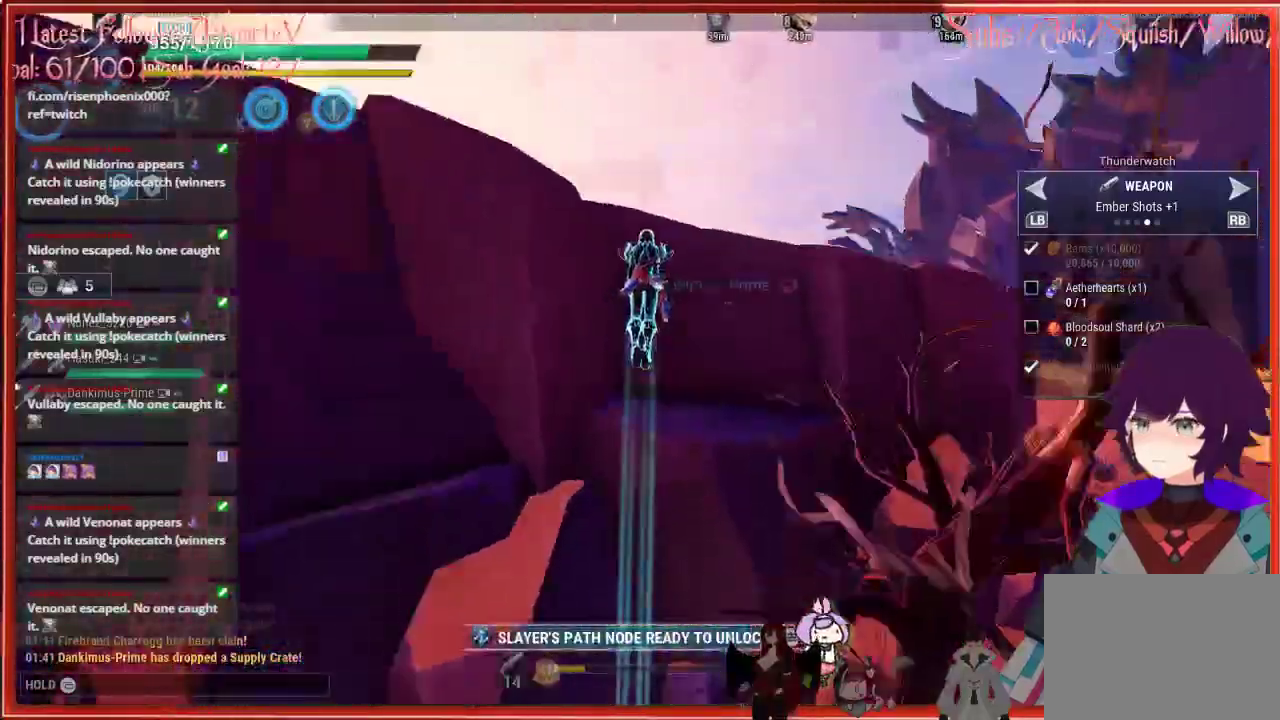
{"buttons": ["R2"], "left_stick": "up-right", "right_stick": "center", "events": []}
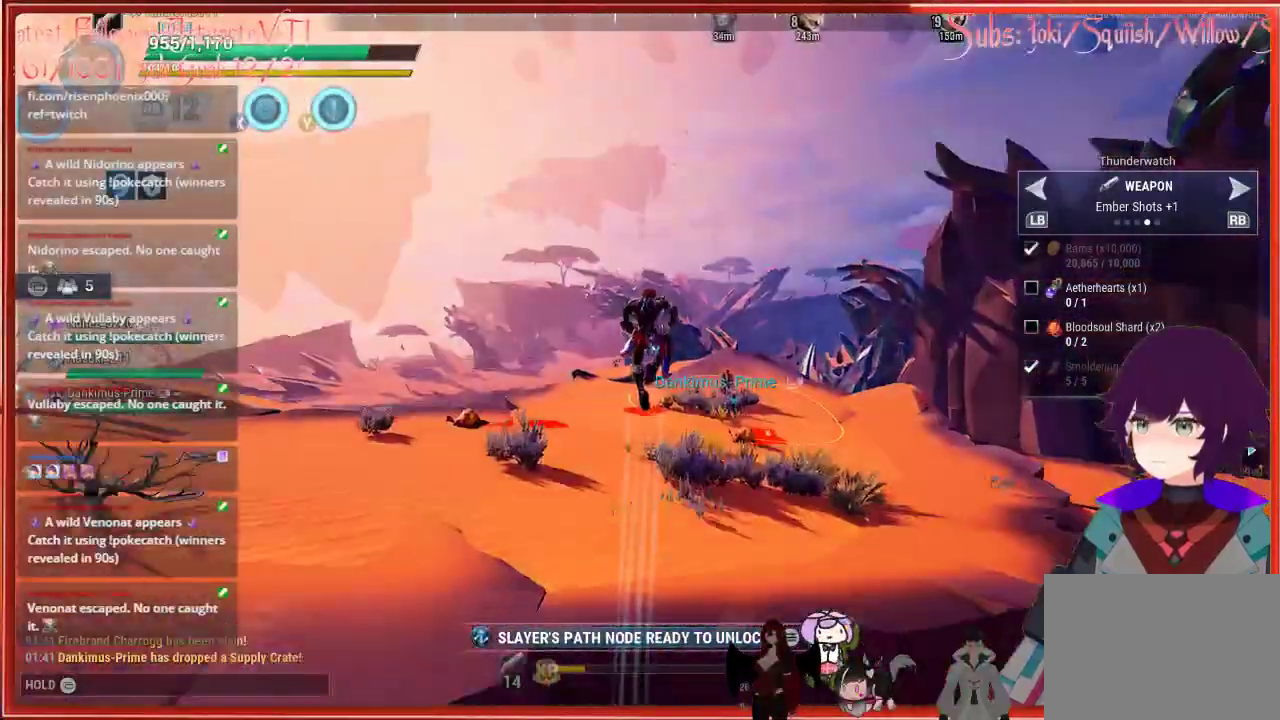
{"buttons": ["R2"], "left_stick": "up-right", "right_stick": "center", "events": []}
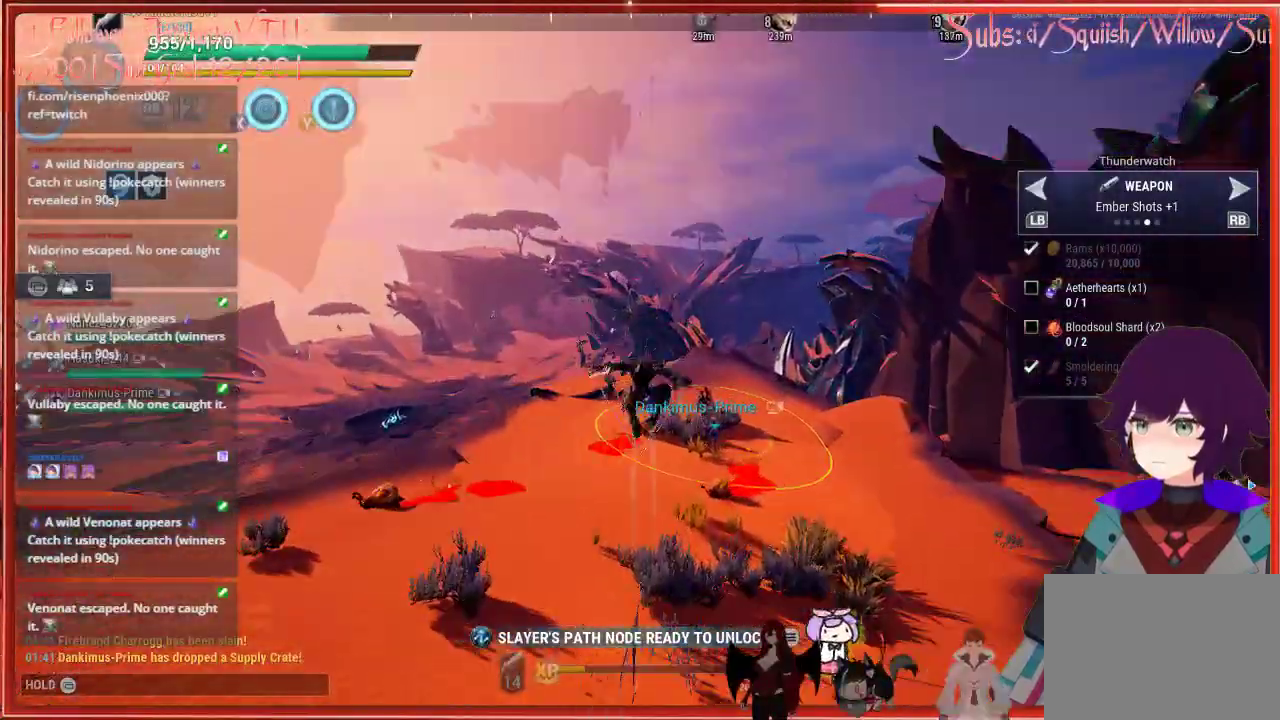
{"buttons": ["R2"], "left_stick": "up-right", "right_stick": "center", "events": [[50, "A", "down"], [317, "A", "up"]]}